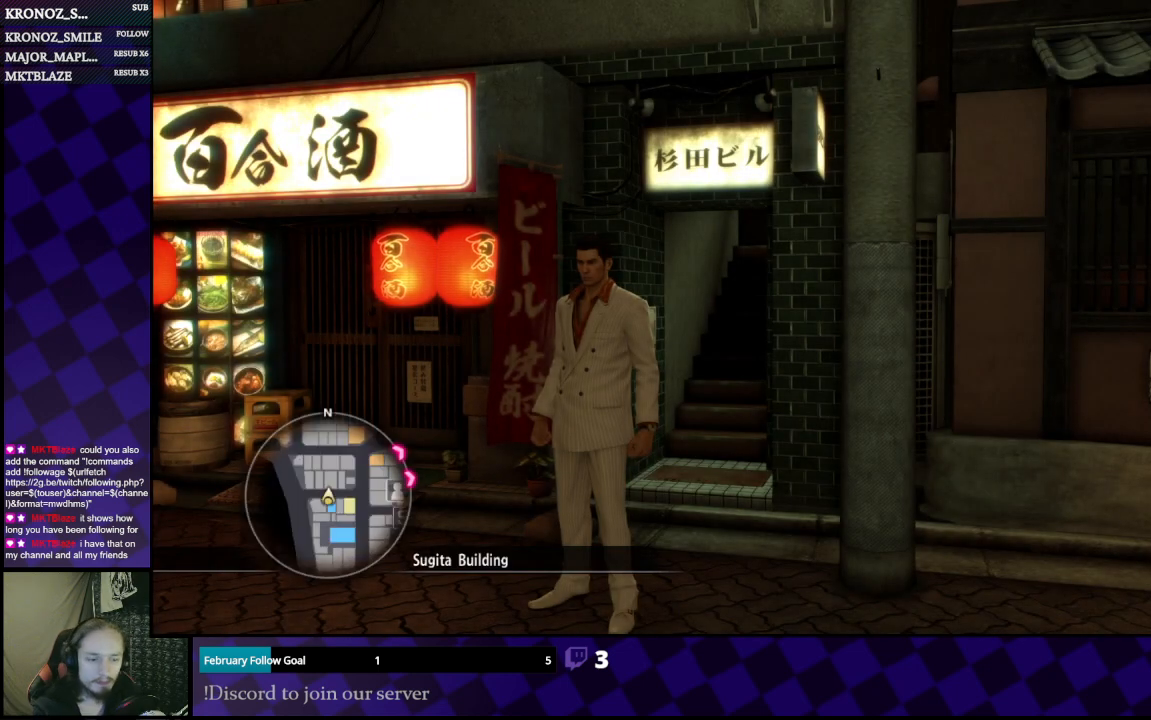
Gameplay with a controller (Xbox layout); each line is a JSON object with the inputs held at the frame after it. "events" lists button and stick changes between this image and that frame as [ms after this image, input, new state], when the widget could be followed in between.
{"buttons": [], "left_stick": "center", "right_stick": "right", "events": [[433, "right_stick", "right"]]}
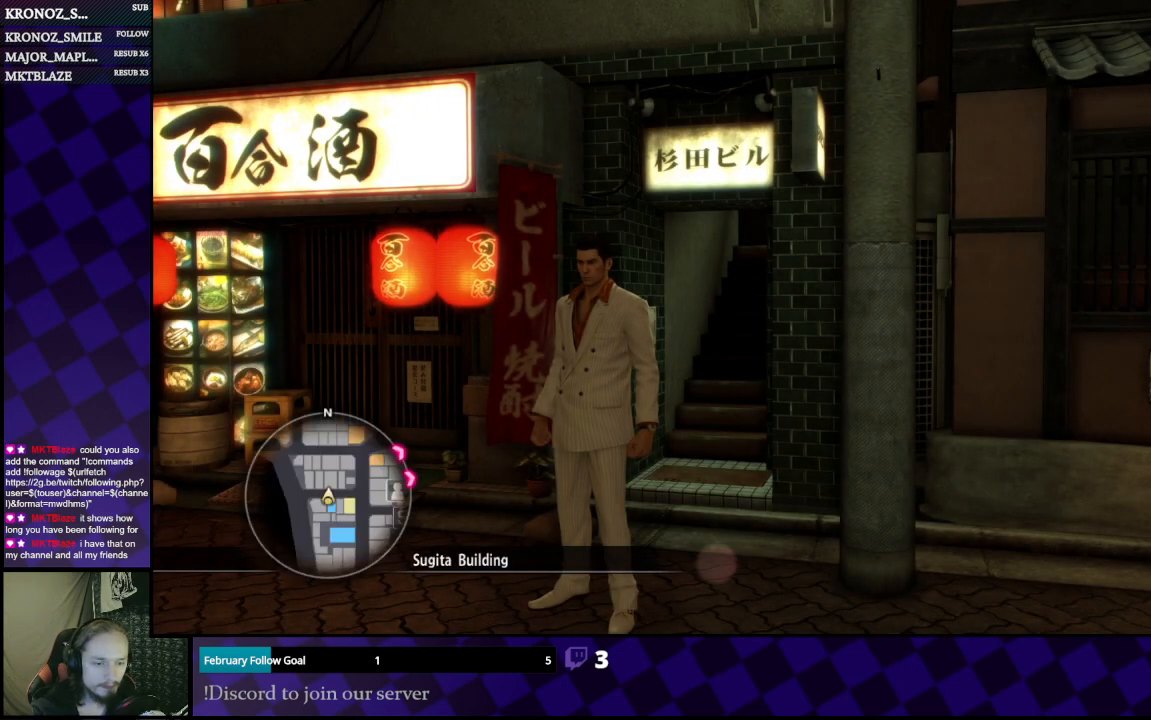
{"buttons": [], "left_stick": "center", "right_stick": "center", "events": [[433, "right_stick", "center"]]}
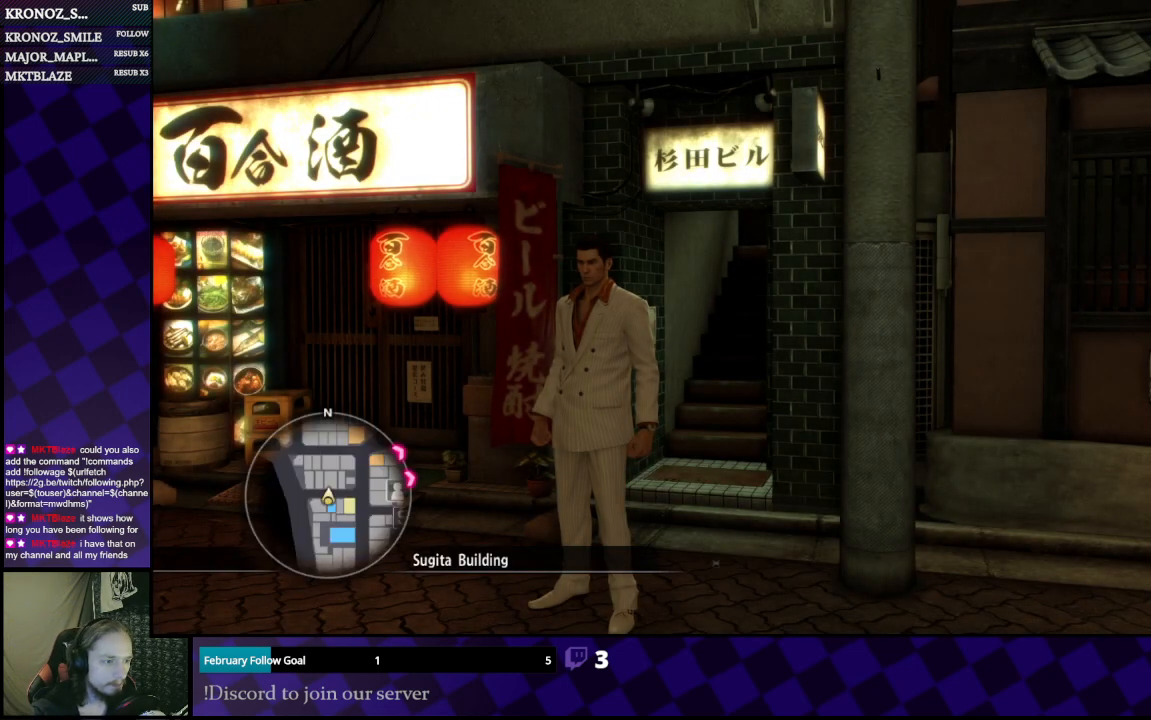
{"buttons": [], "left_stick": "center", "right_stick": "center", "events": [[300, "SELECT", "down"], [433, "SELECT", "up"]]}
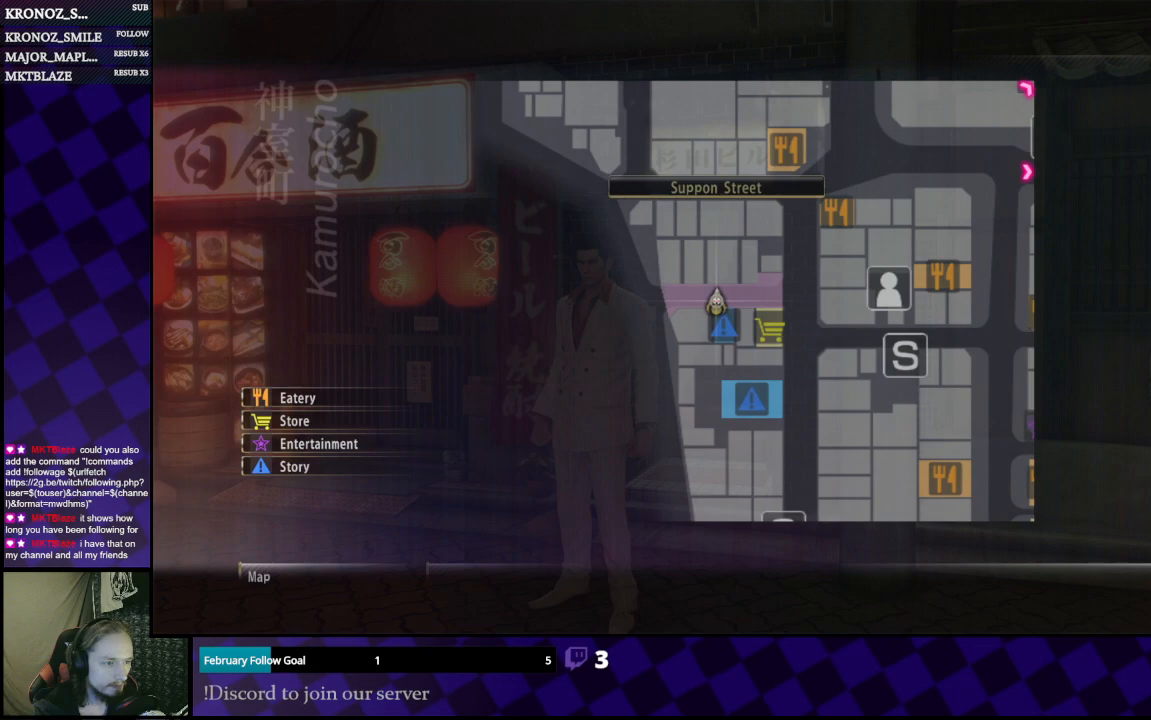
{"buttons": ["L1"], "left_stick": "center", "right_stick": "center", "events": [[467, "L1", "down"]]}
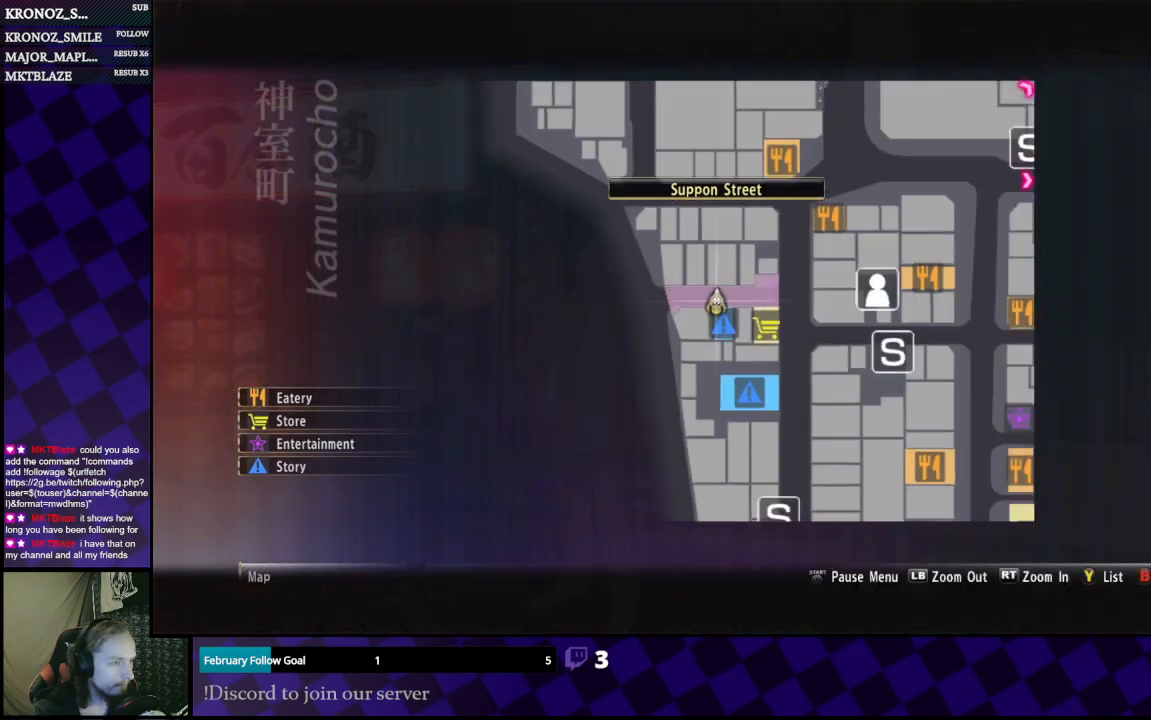
{"buttons": ["L1"], "left_stick": "center", "right_stick": "center", "events": [[167, "left_stick", "right"], [500, "left_stick", "center"]]}
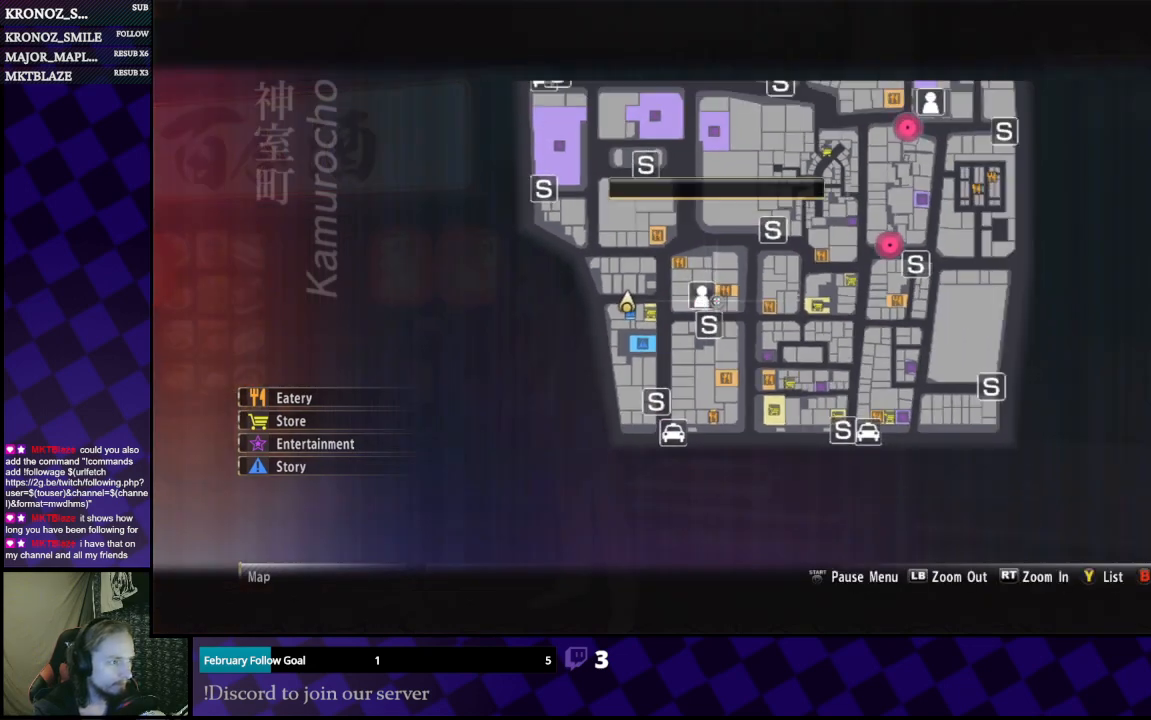
{"buttons": [], "left_stick": "center", "right_stick": "center", "events": [[133, "L1", "up"]]}
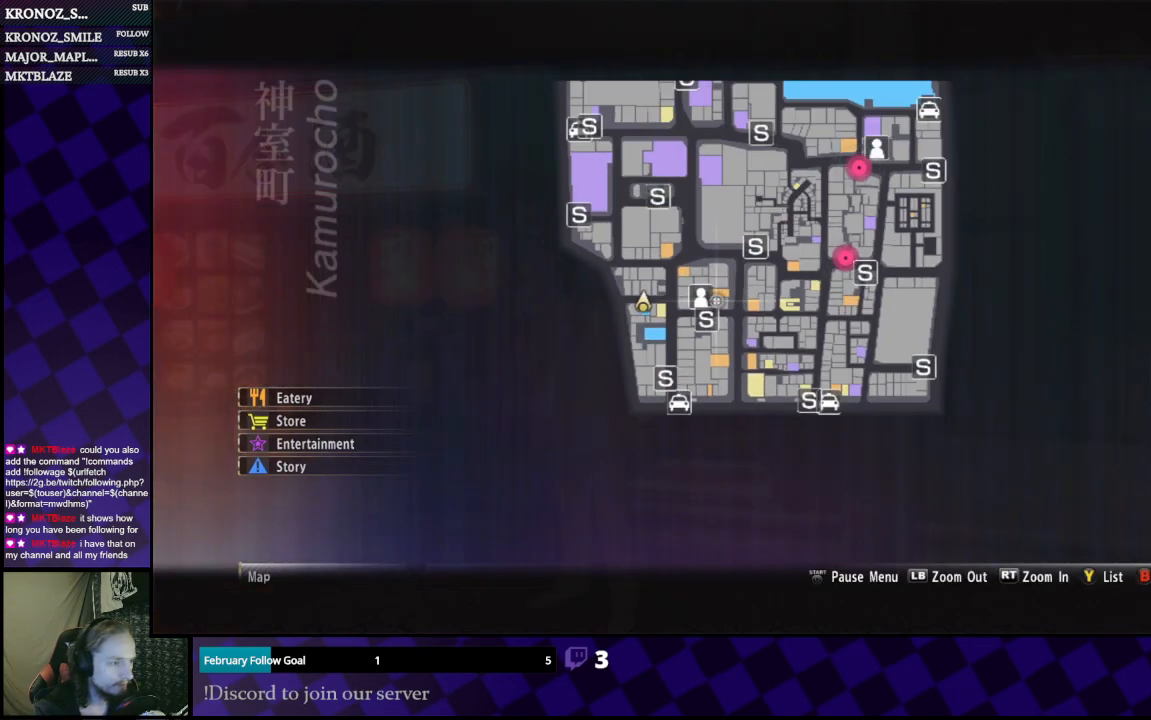
{"buttons": [], "left_stick": "up", "right_stick": "center", "events": [[267, "left_stick", "up"]]}
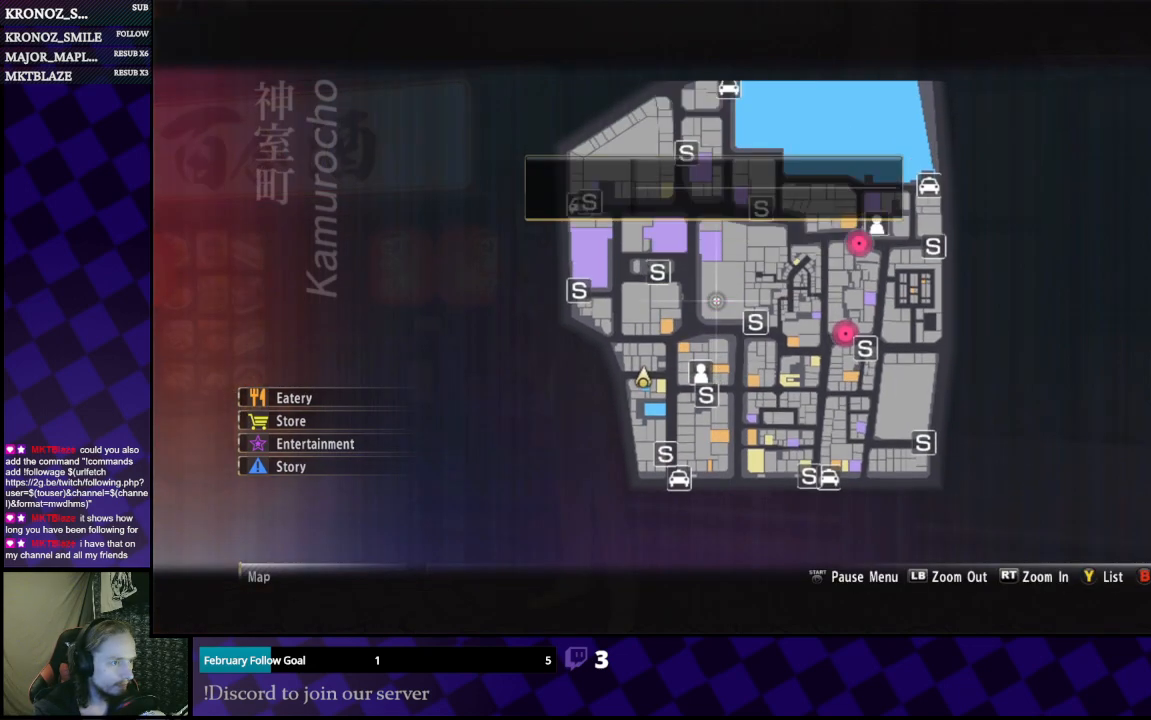
{"buttons": ["L2"], "left_stick": "center", "right_stick": "center", "events": [[133, "left_stick", "center"], [200, "L2", "down"], [367, "L2", "up"], [433, "L2", "down"]]}
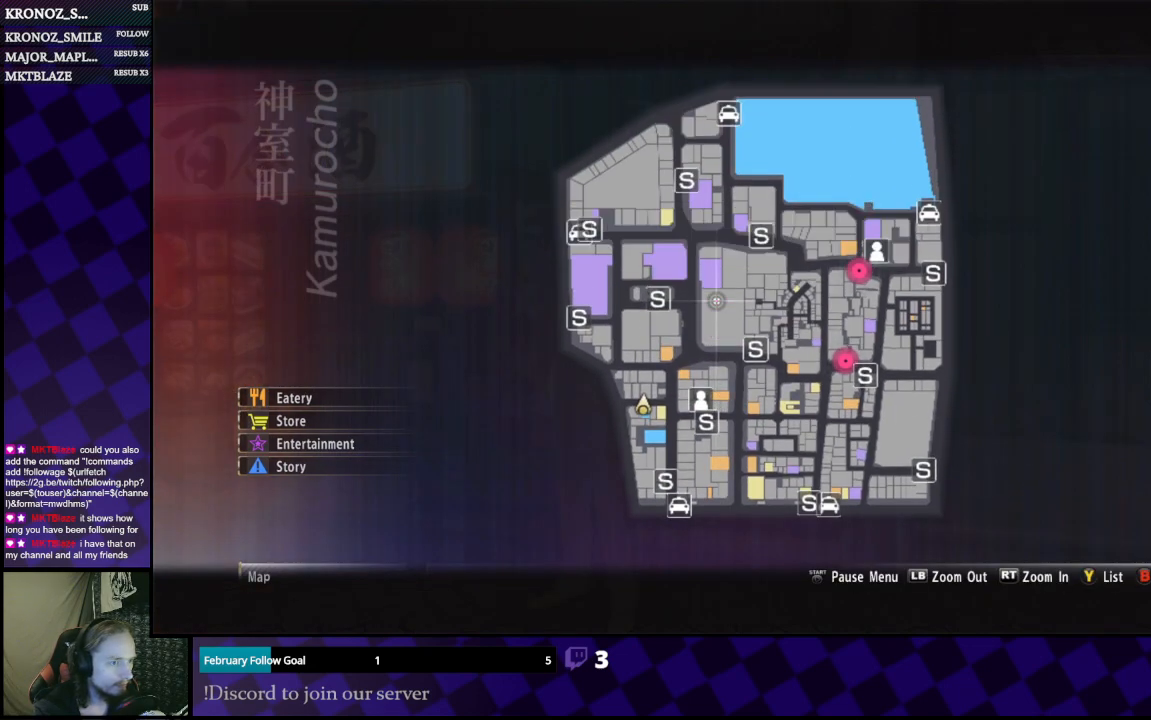
{"buttons": [], "left_stick": "center", "right_stick": "center", "events": [[133, "L2", "up"], [233, "R2", "down"], [500, "R2", "up"]]}
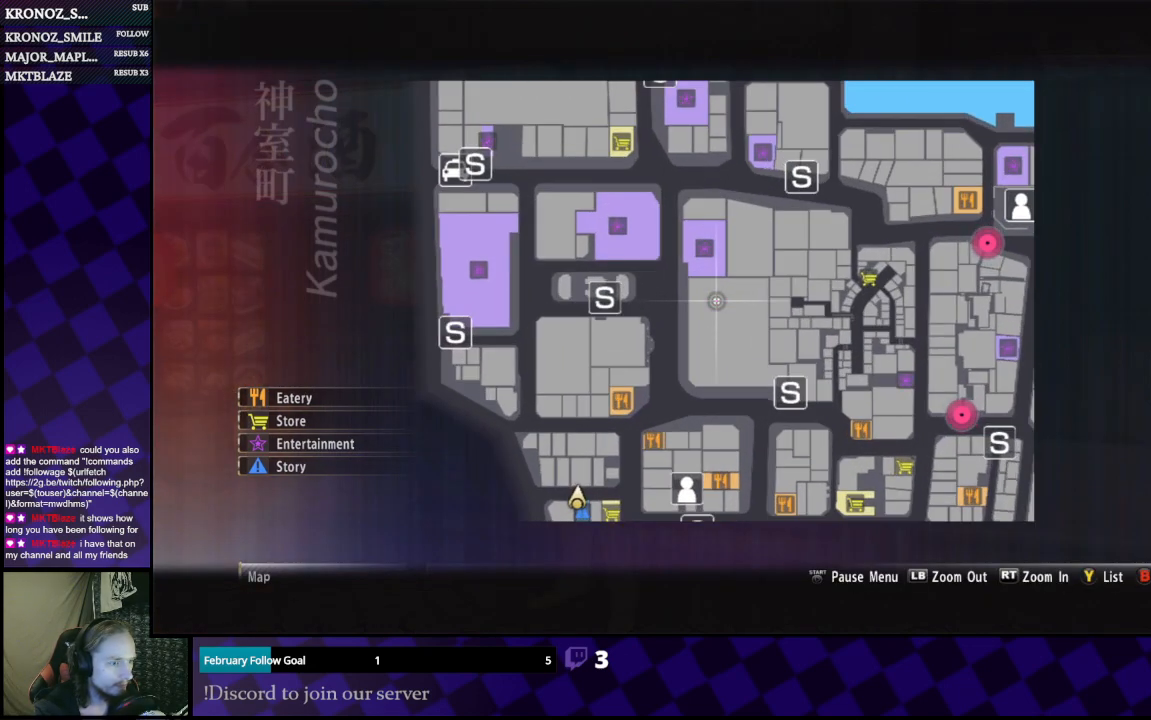
{"buttons": ["R2"], "left_stick": "center", "right_stick": "center", "events": [[400, "R2", "down"]]}
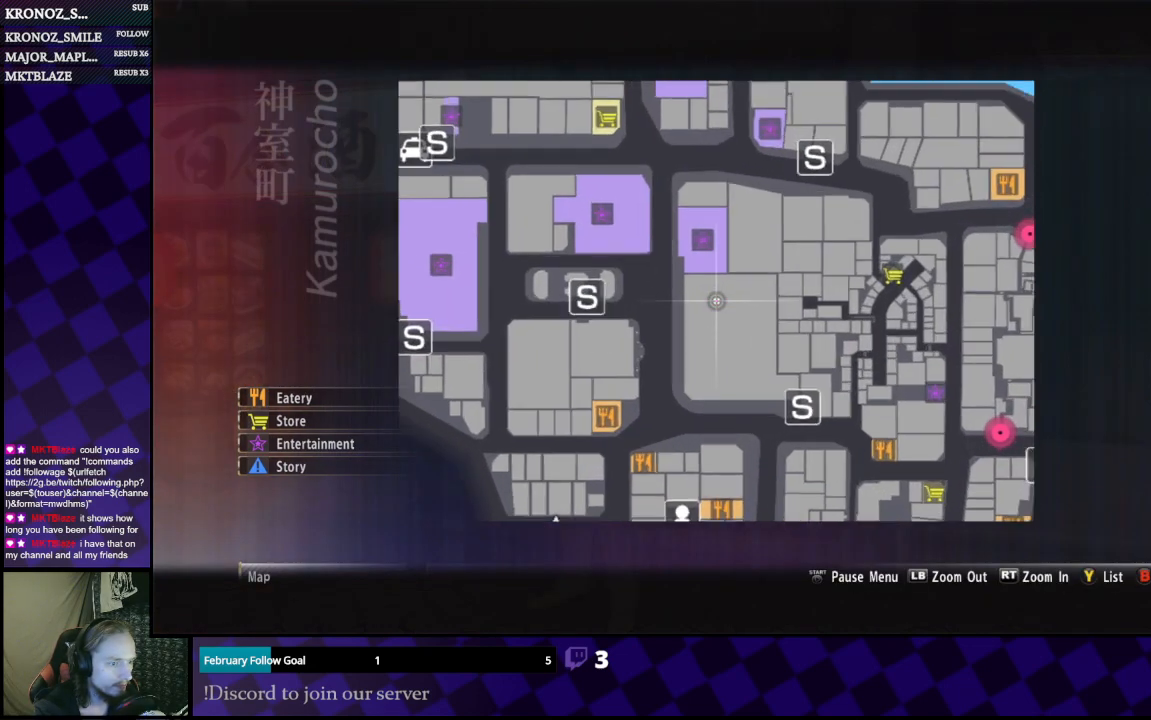
{"buttons": ["R2"], "left_stick": "center", "right_stick": "center", "events": [[67, "R2", "up"], [500, "R2", "down"]]}
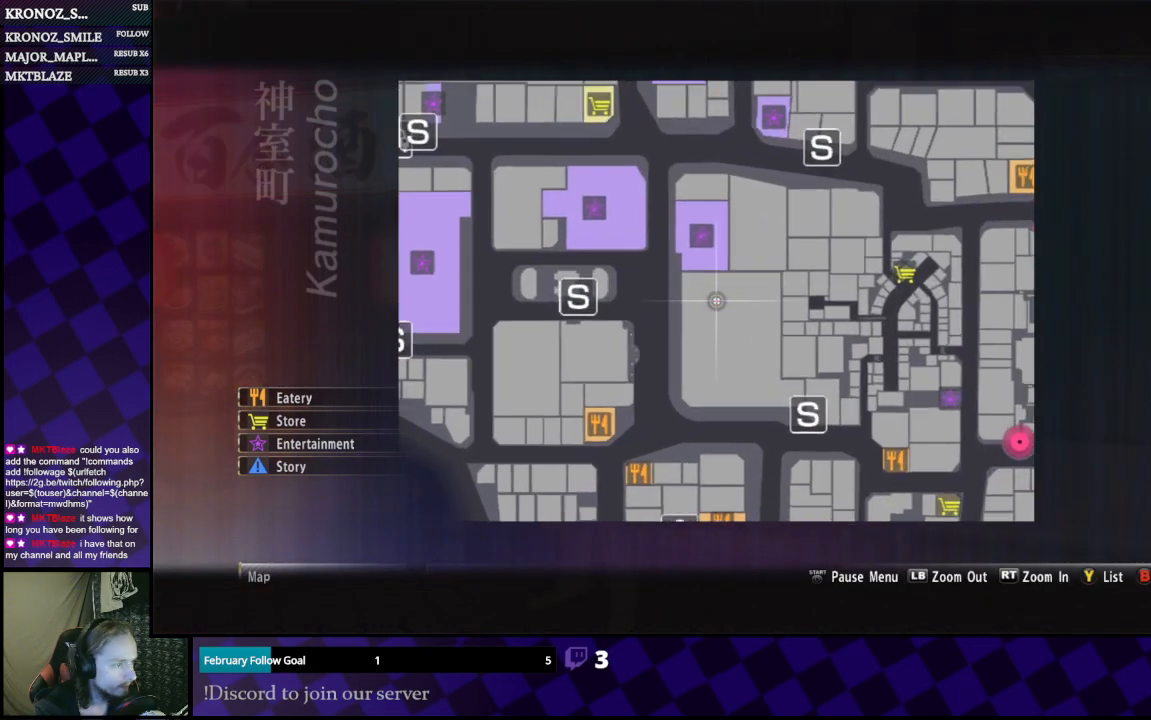
{"buttons": [], "left_stick": "down", "right_stick": "center", "events": [[67, "R2", "up"], [300, "left_stick", "down"]]}